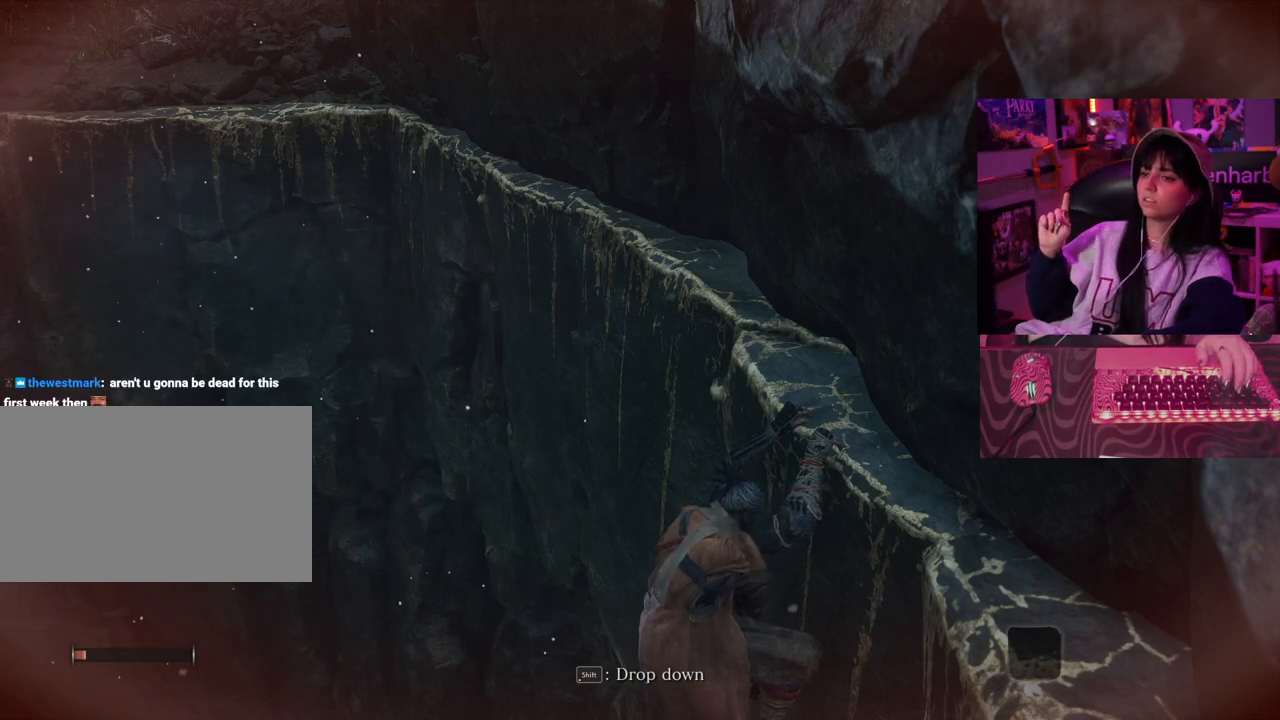
Gameplay with keyboard and mouse; each line is a JSON object with the keys and mouse buttons held at the frame after it. "events" lists presses ("down") and releases ("up") of "1", "2", "3", "4", "5", "a", "alt", "c", "caps_lock", "ctrl", "d", "e", "f", "g", "q", "r", "s", "shift", "space", "t", "tab", "v", "w", "x", "z" and "mouse_wheel" between this image and that frame as [ms after this image, input, new state], when the widget could be followed in between. "mouse_wheel" = the "wheel" button of the "mouse" list. No other keys are recorded. "wheel" means that the mouse wheel is clicked or scrolled. Not read: mouse_move.
{"keys": ["s"], "mouse": [], "events": [[450, "s", "down"]]}
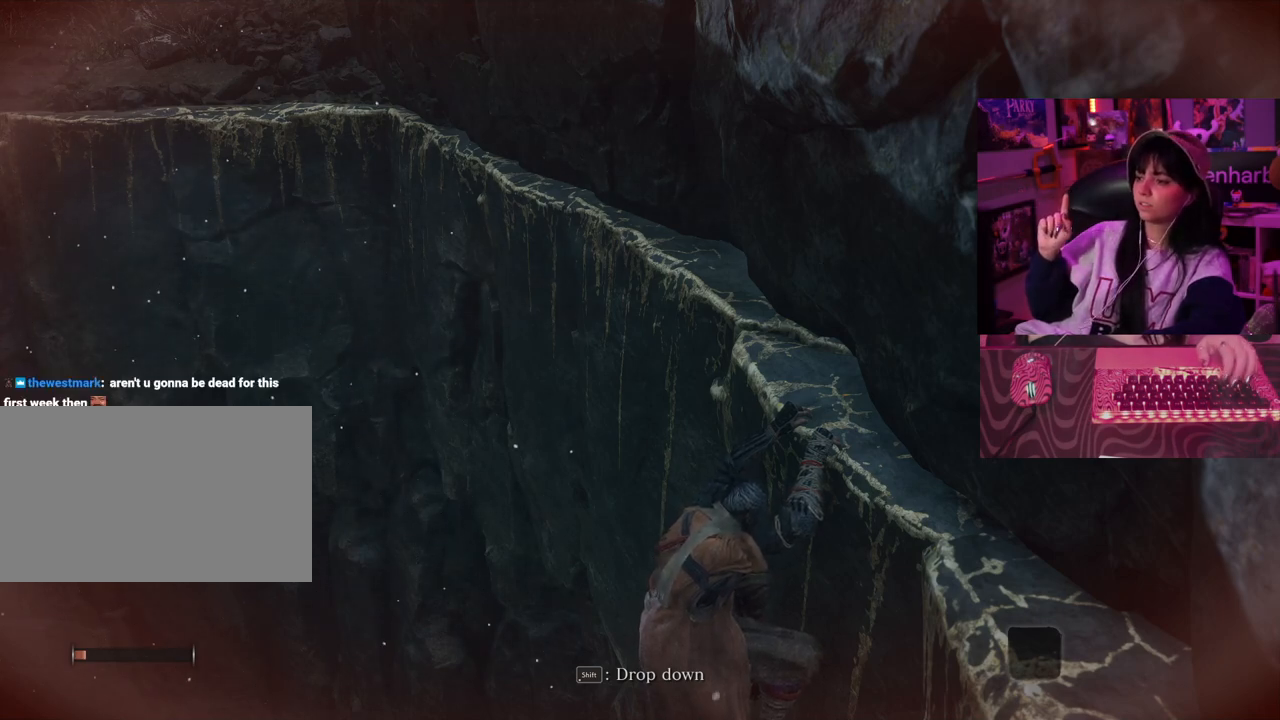
{"keys": ["s"], "mouse": [], "events": []}
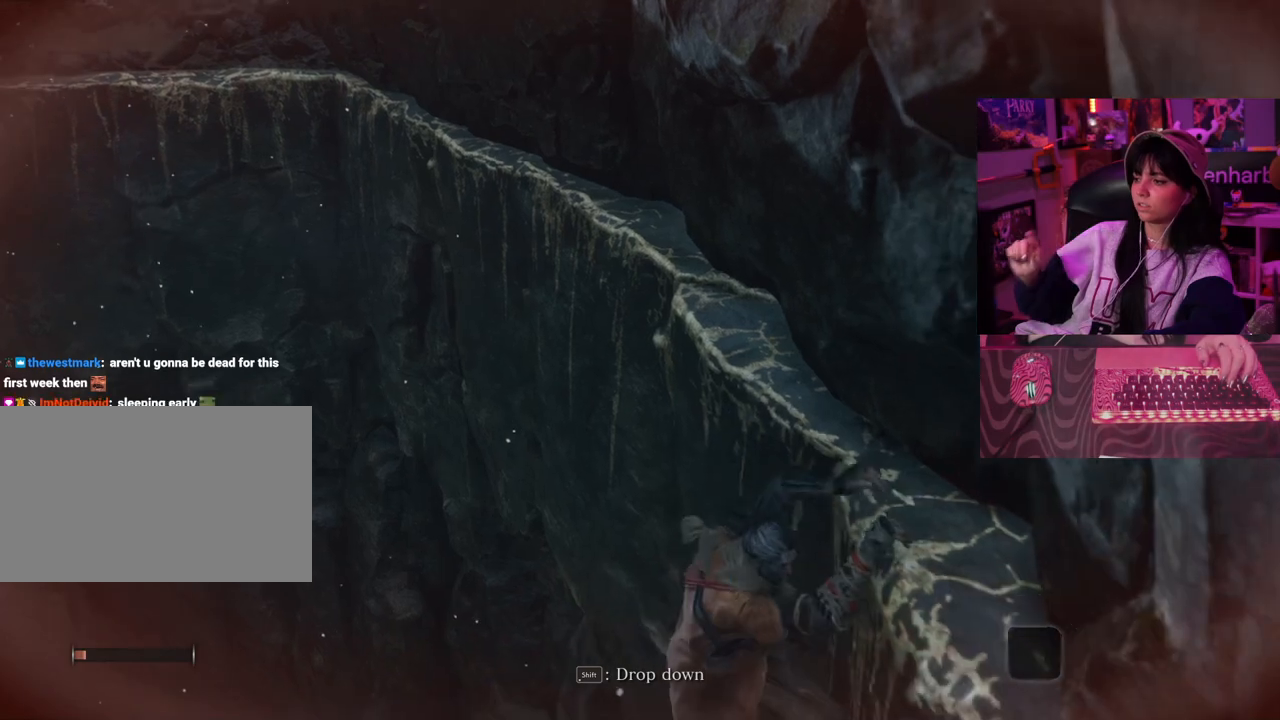
{"keys": ["s"], "mouse": [], "events": []}
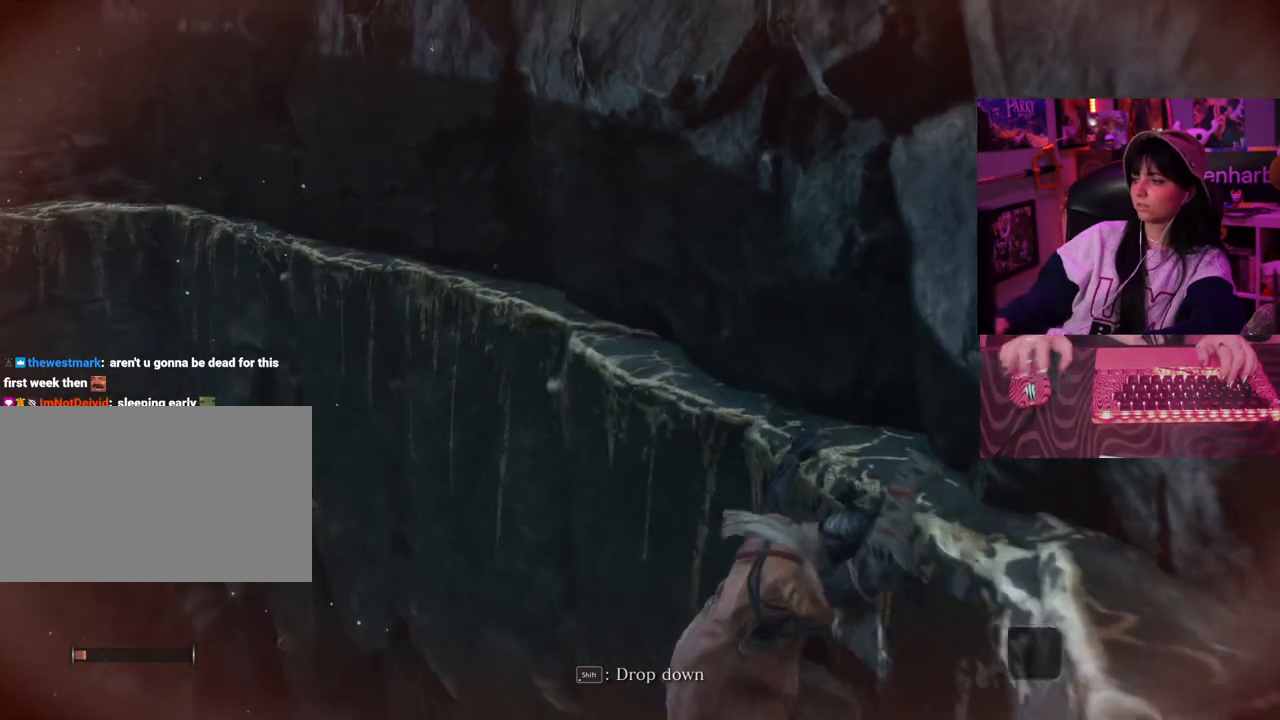
{"keys": ["s"], "mouse": [], "events": []}
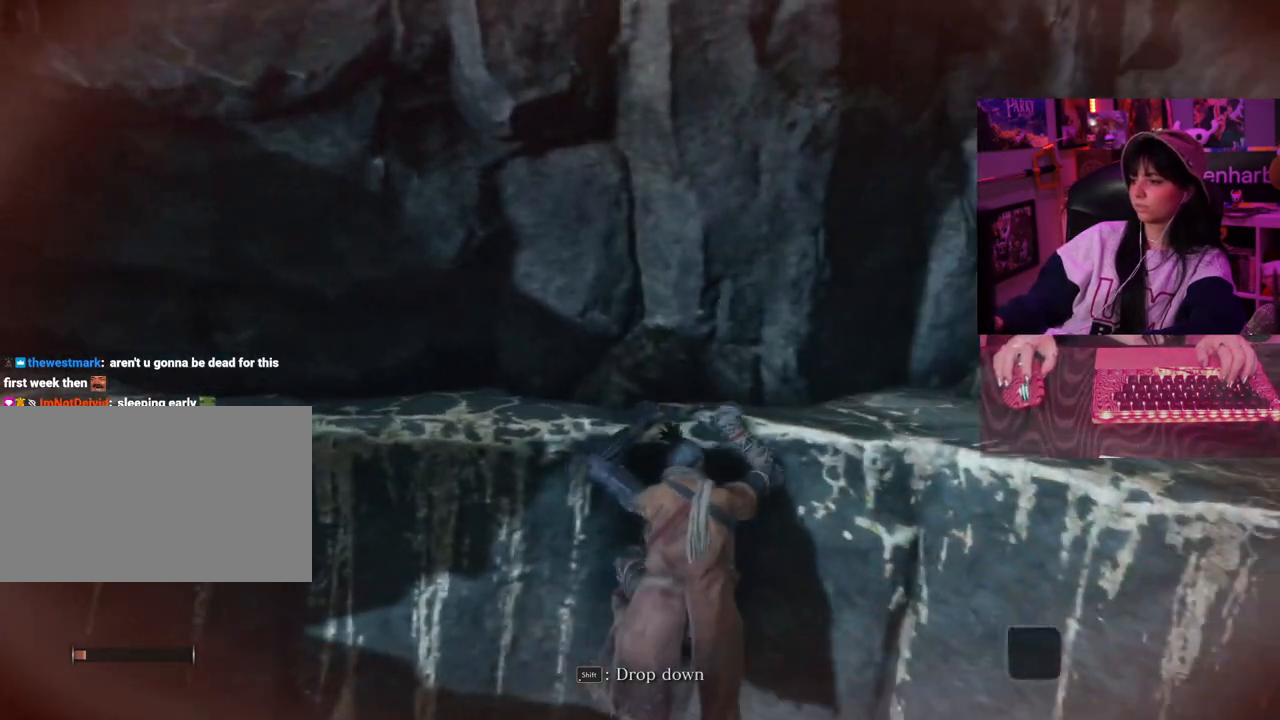
{"keys": ["w"], "mouse": [], "events": [[33, "s", "up"], [183, "w", "down"]]}
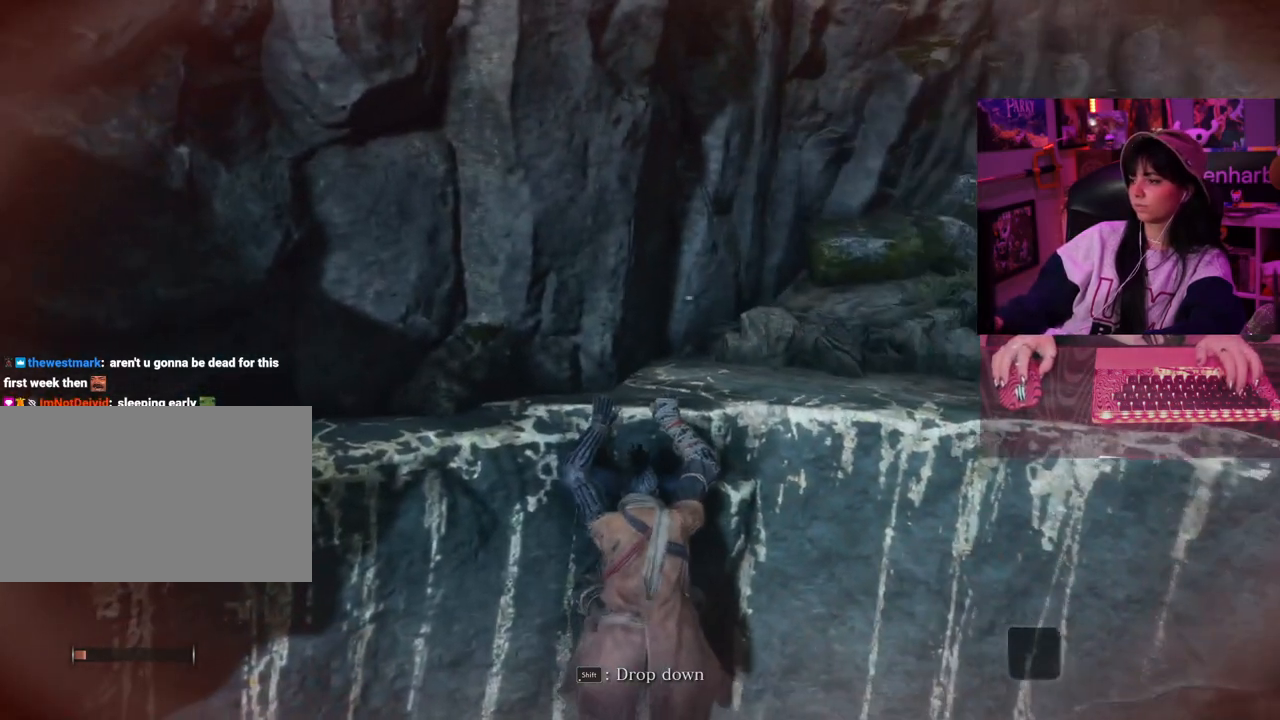
{"keys": [], "mouse": []}
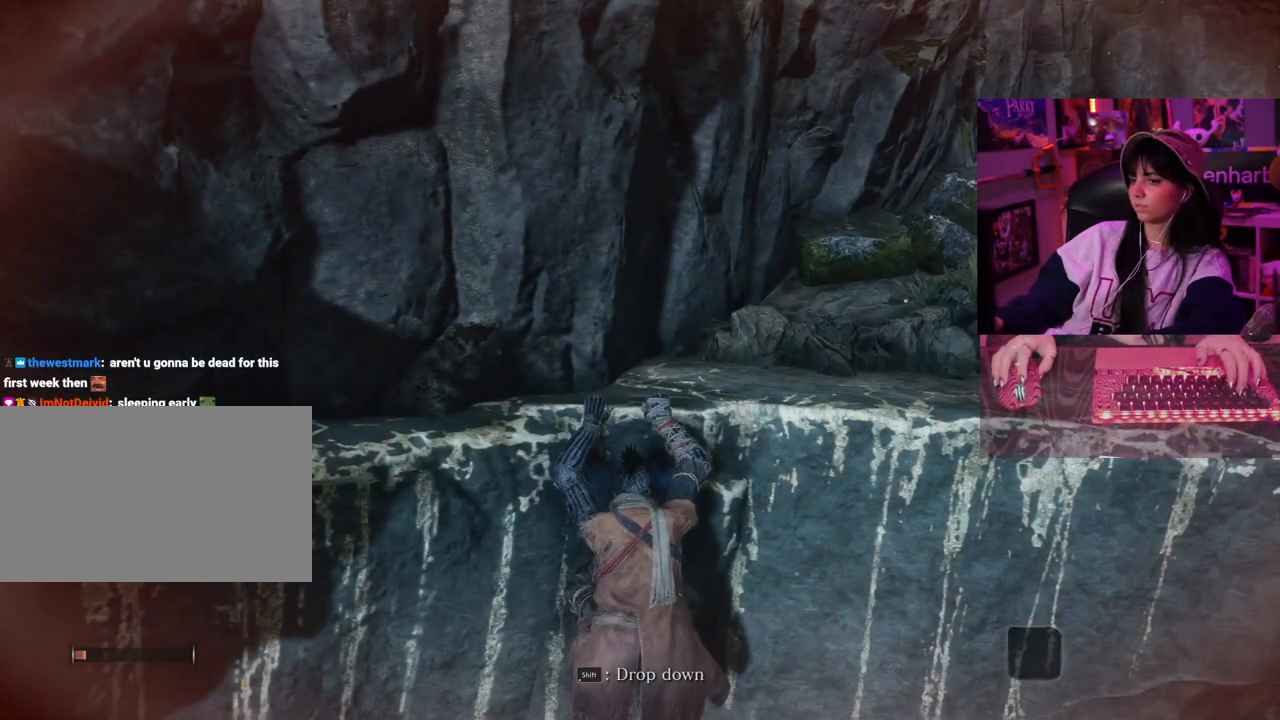
{"keys": ["d"], "mouse": [], "events": [[17, "d", "down"]]}
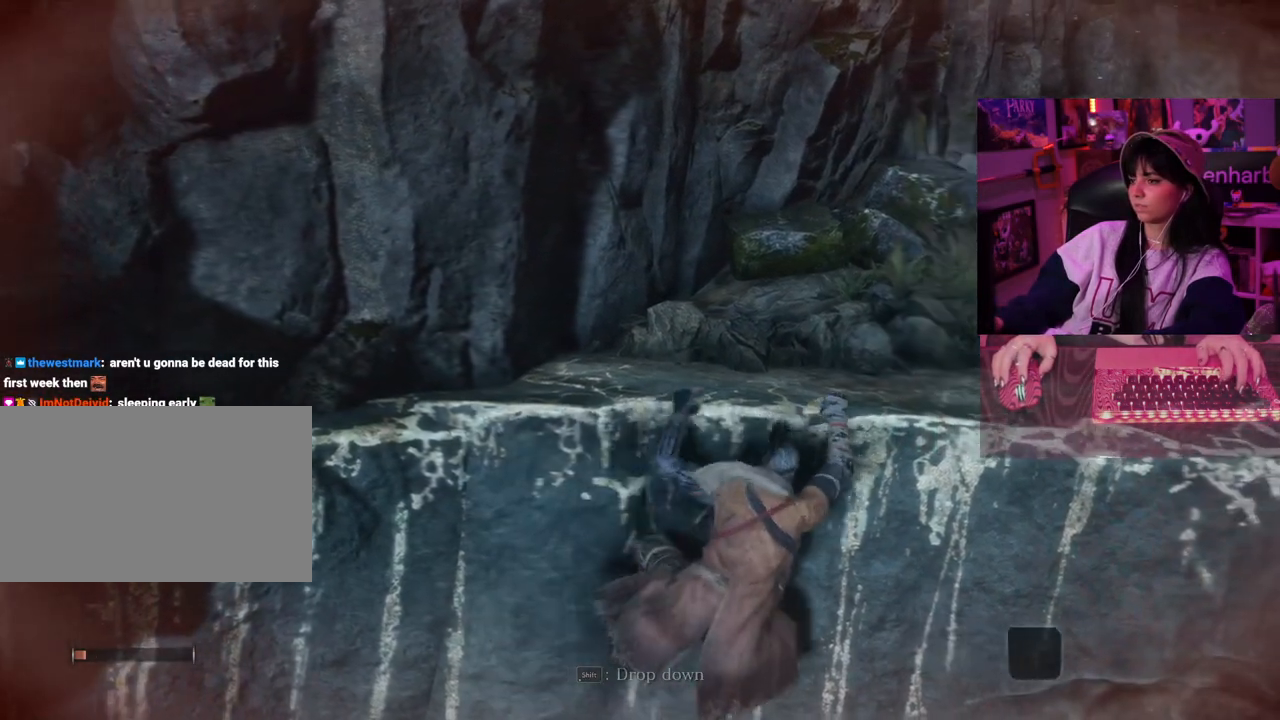
{"keys": ["e", "w"], "mouse": [], "events": [[83, "d", "up"], [300, "w", "down"], [467, "e", "down"]]}
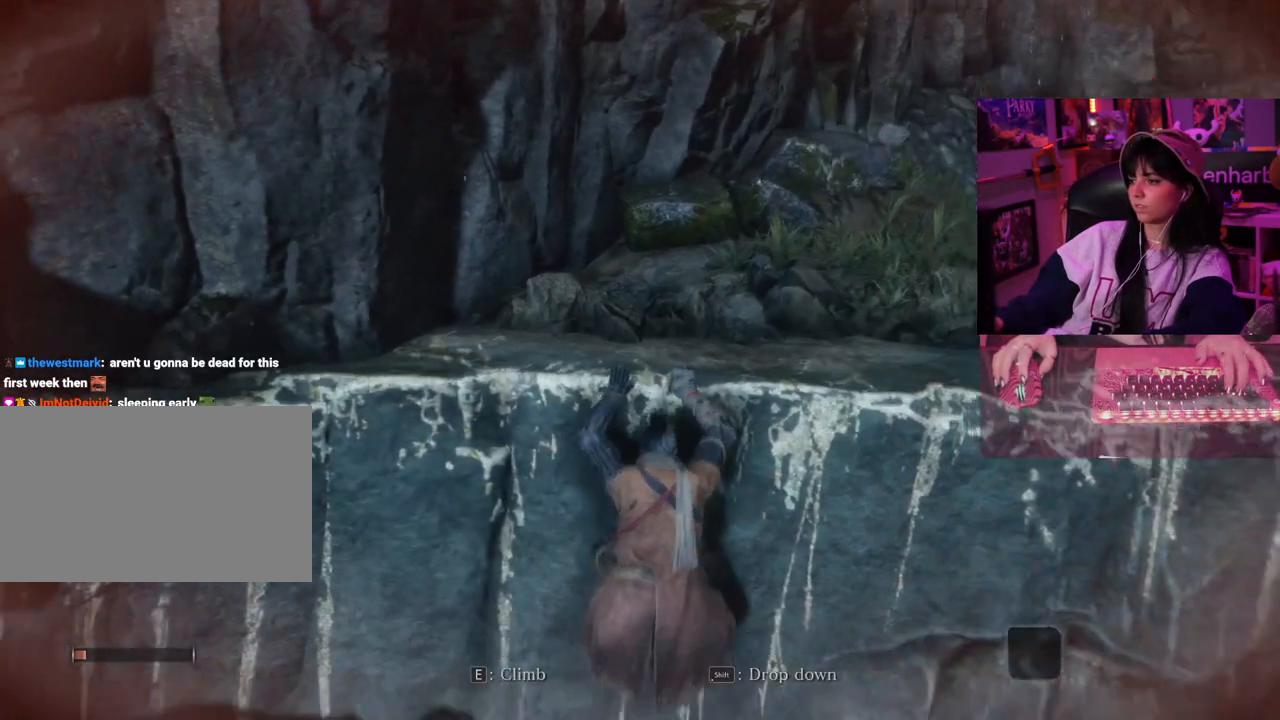
{"keys": [], "mouse": [], "events": [[50, "e", "up"], [483, "w", "up"]]}
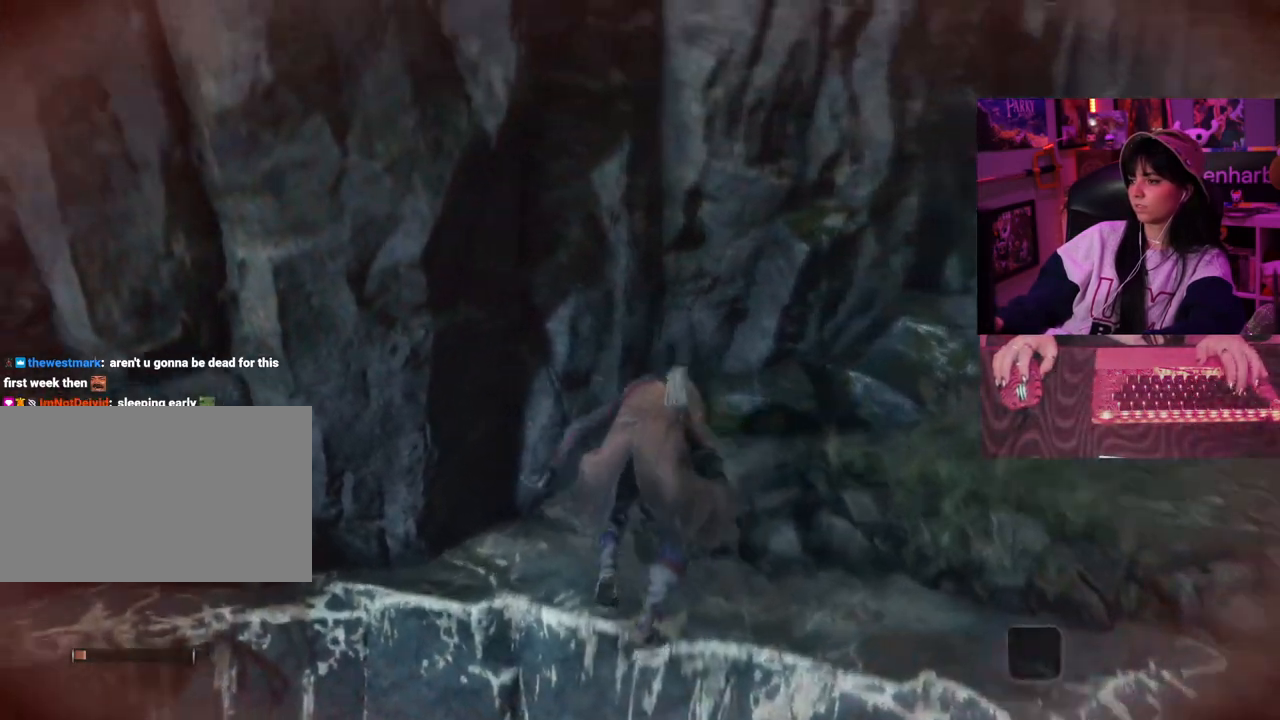
{"keys": ["w"], "mouse": [], "events": [[400, "w", "down"]]}
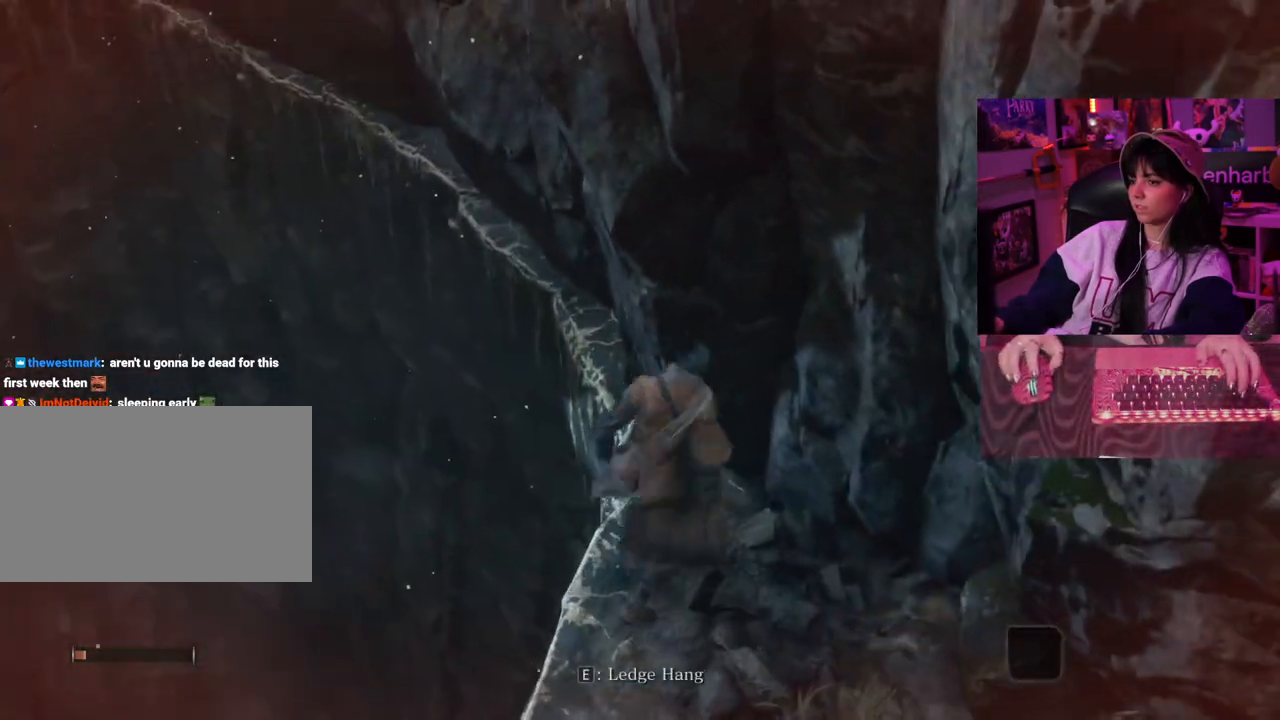
{"keys": ["w"], "mouse": [], "events": []}
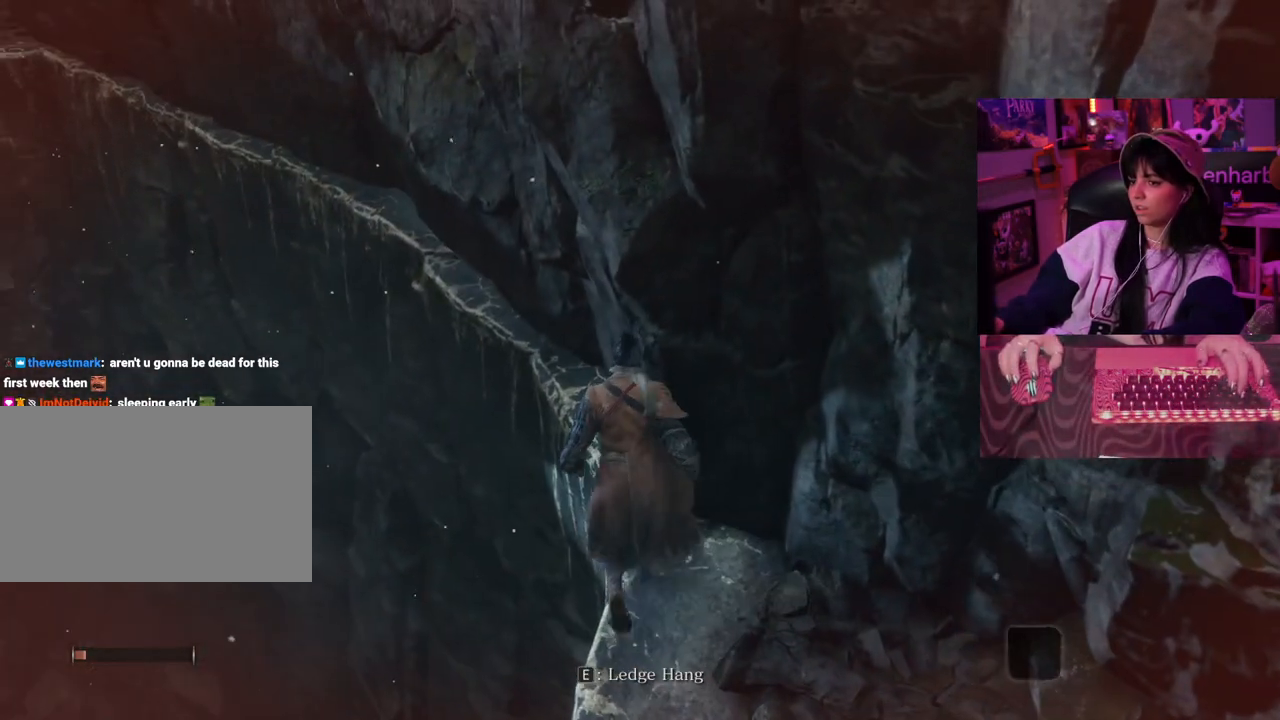
{"keys": [], "mouse": [], "events": [[333, "e", "down"], [467, "e", "up"], [467, "w", "up"]]}
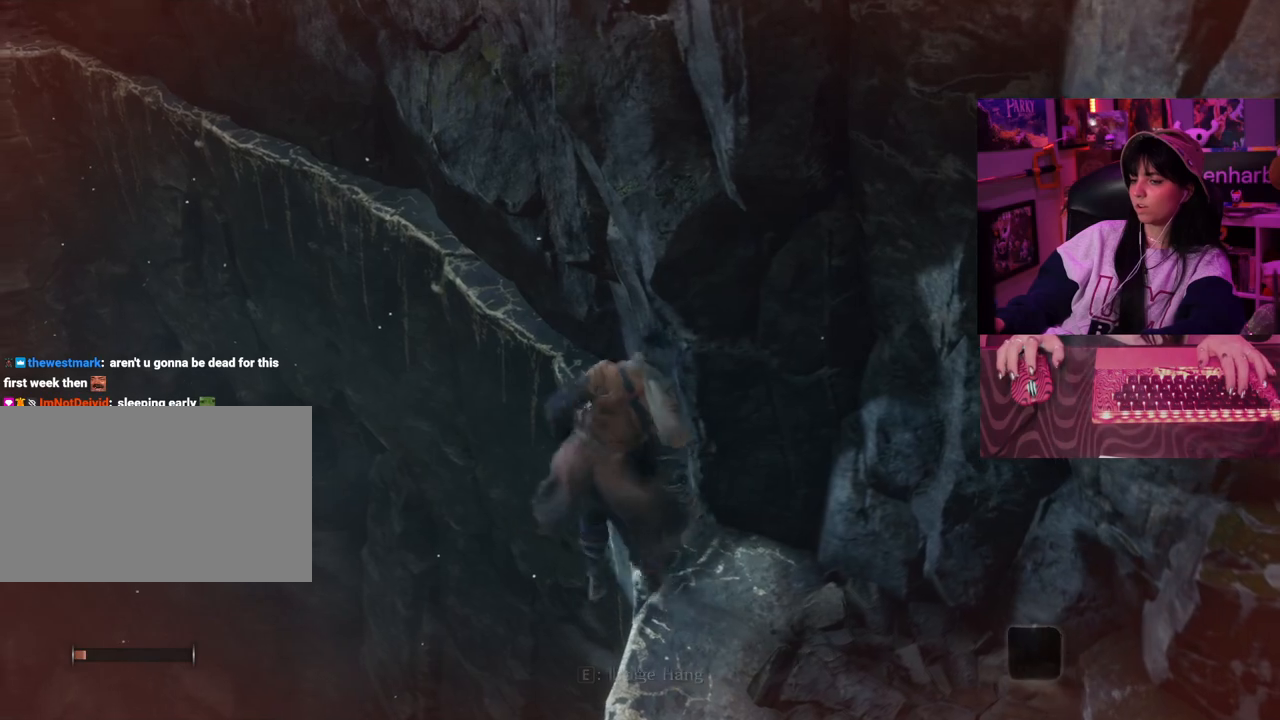
{"keys": [], "mouse": [], "events": []}
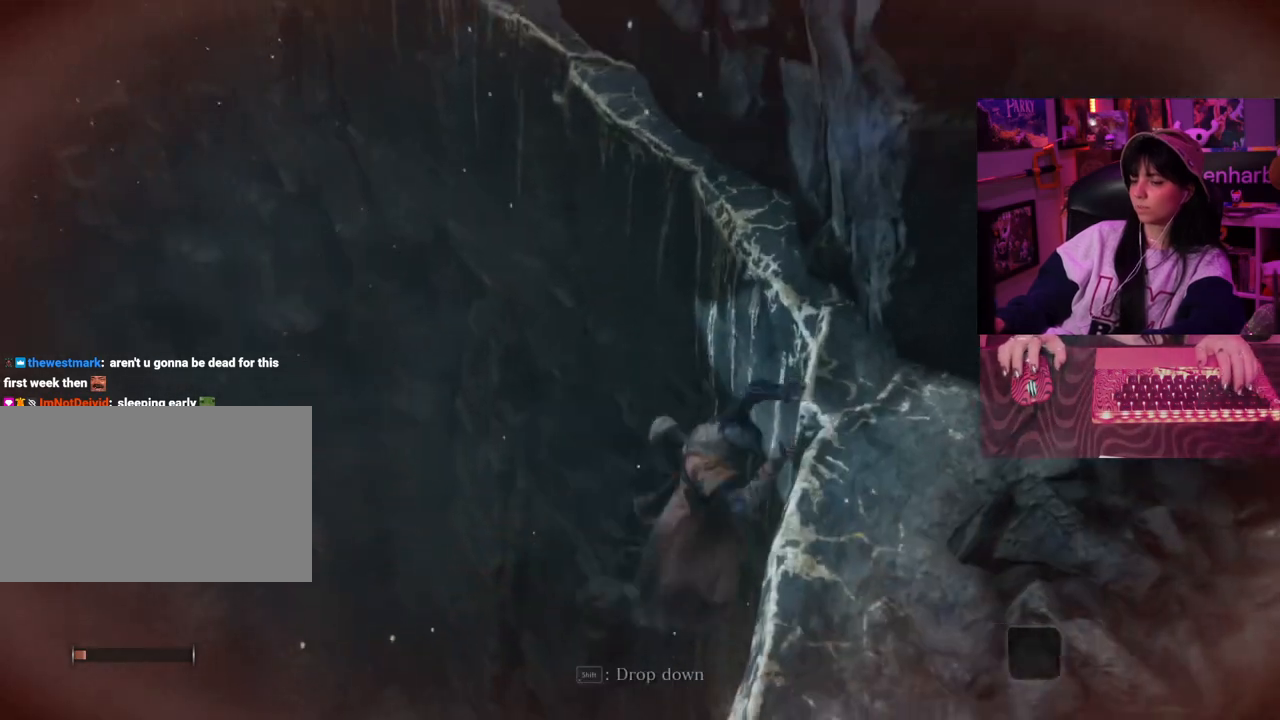
{"keys": [], "mouse": [], "events": []}
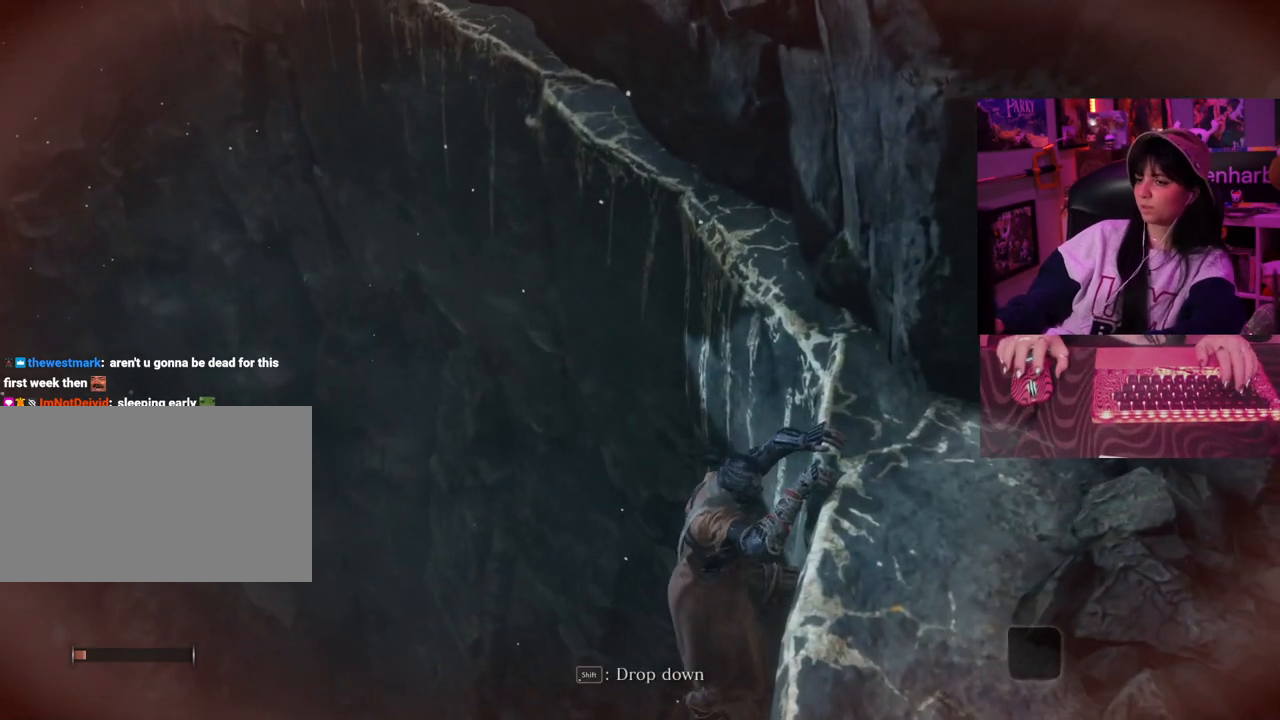
{"keys": [], "mouse": [], "events": []}
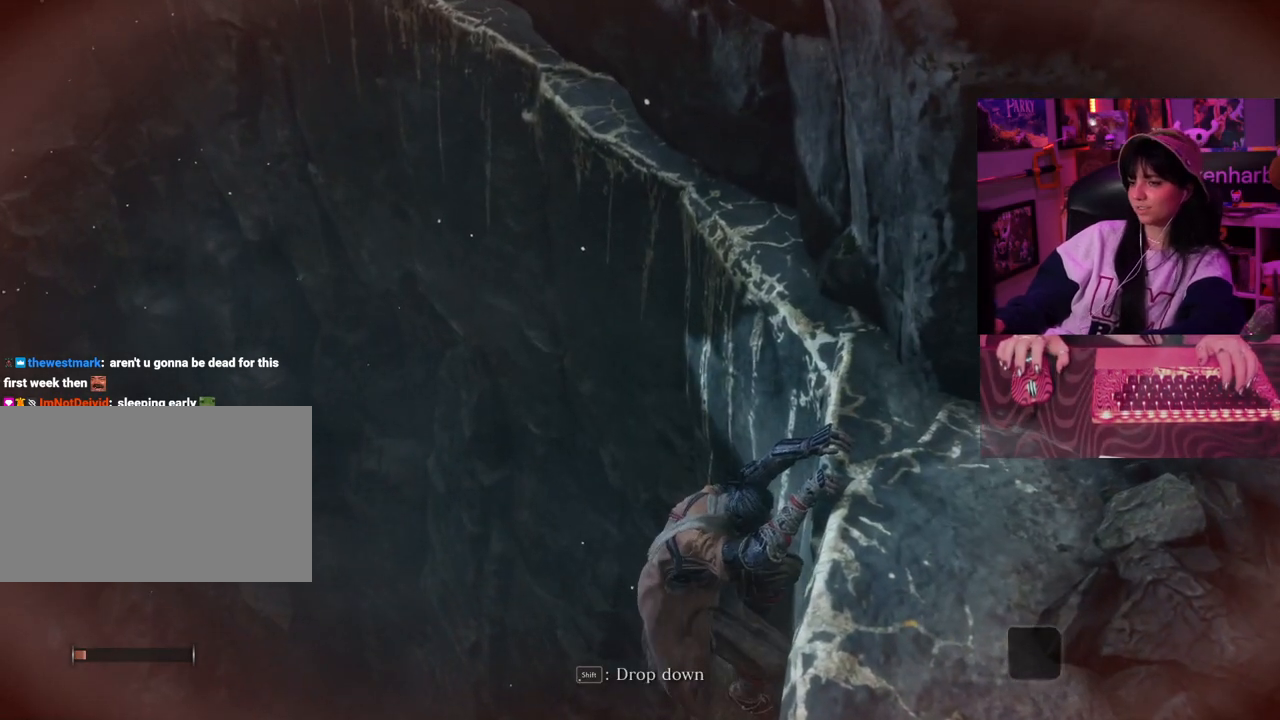
{"keys": ["w"], "mouse": [], "events": [[483, "w", "down"]]}
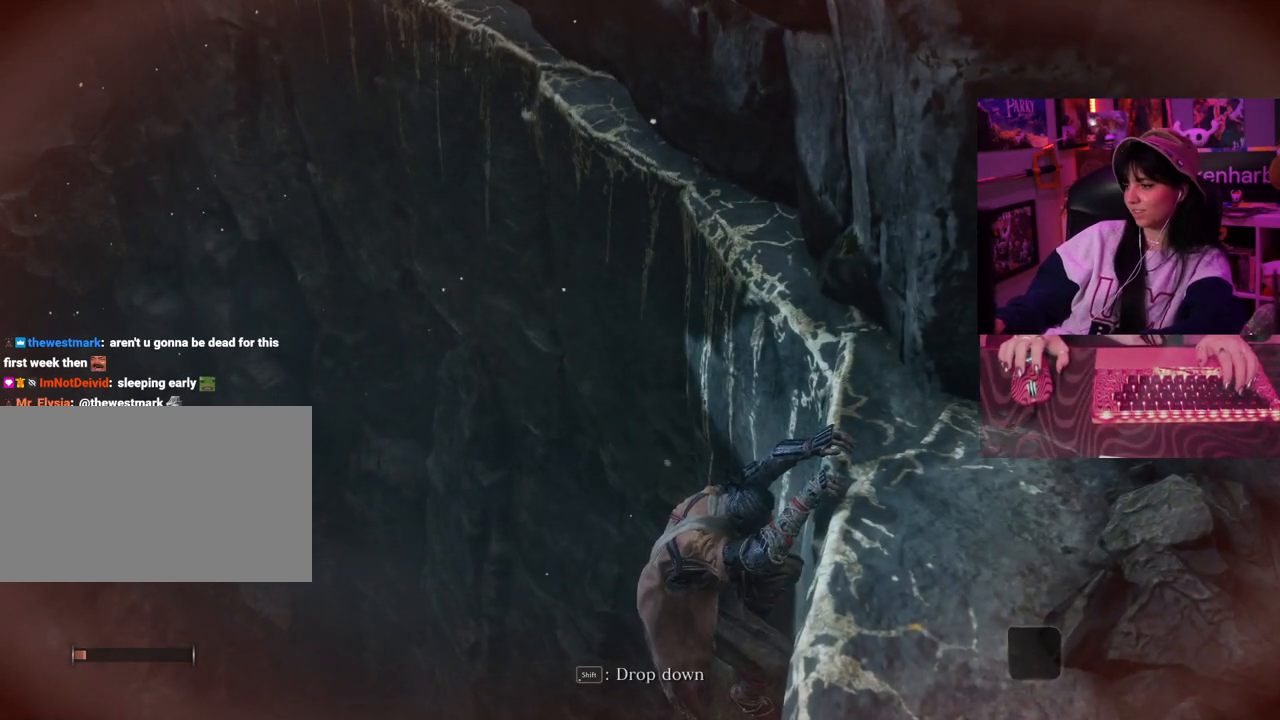
{"keys": ["w"], "mouse": [], "events": []}
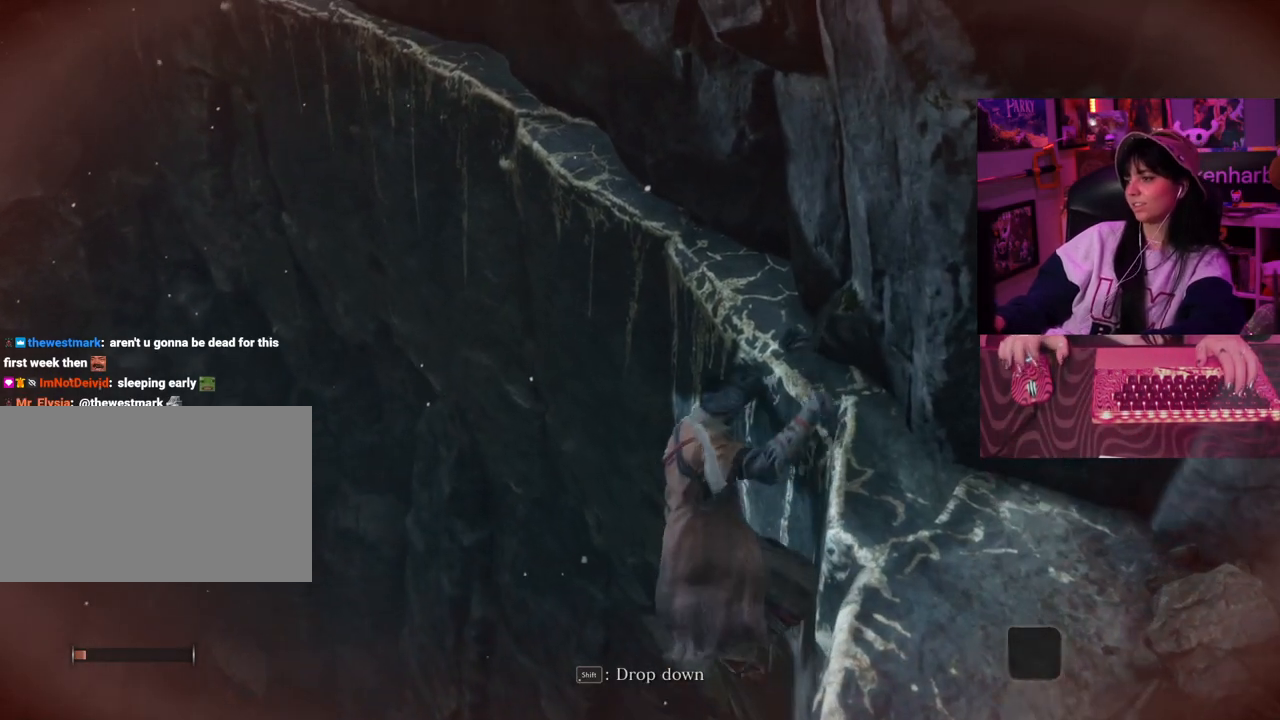
{"keys": ["w"], "mouse": [], "events": []}
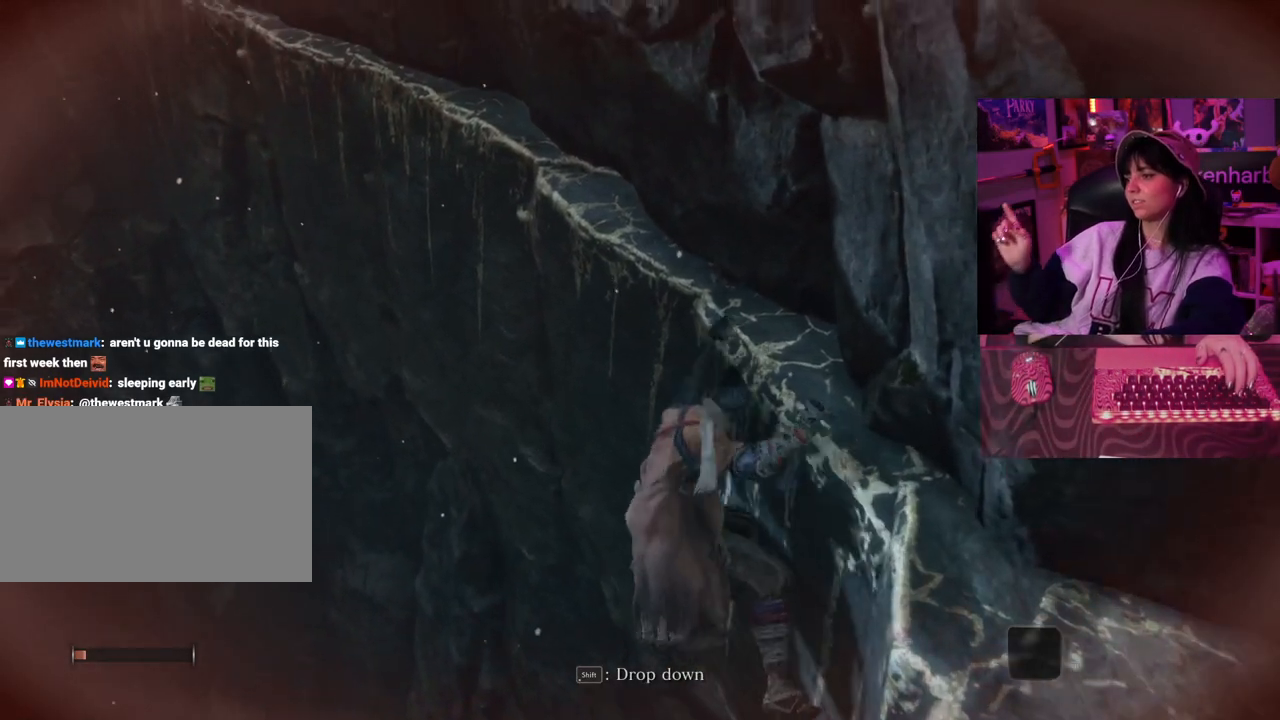
{"keys": ["w"], "mouse": [], "events": []}
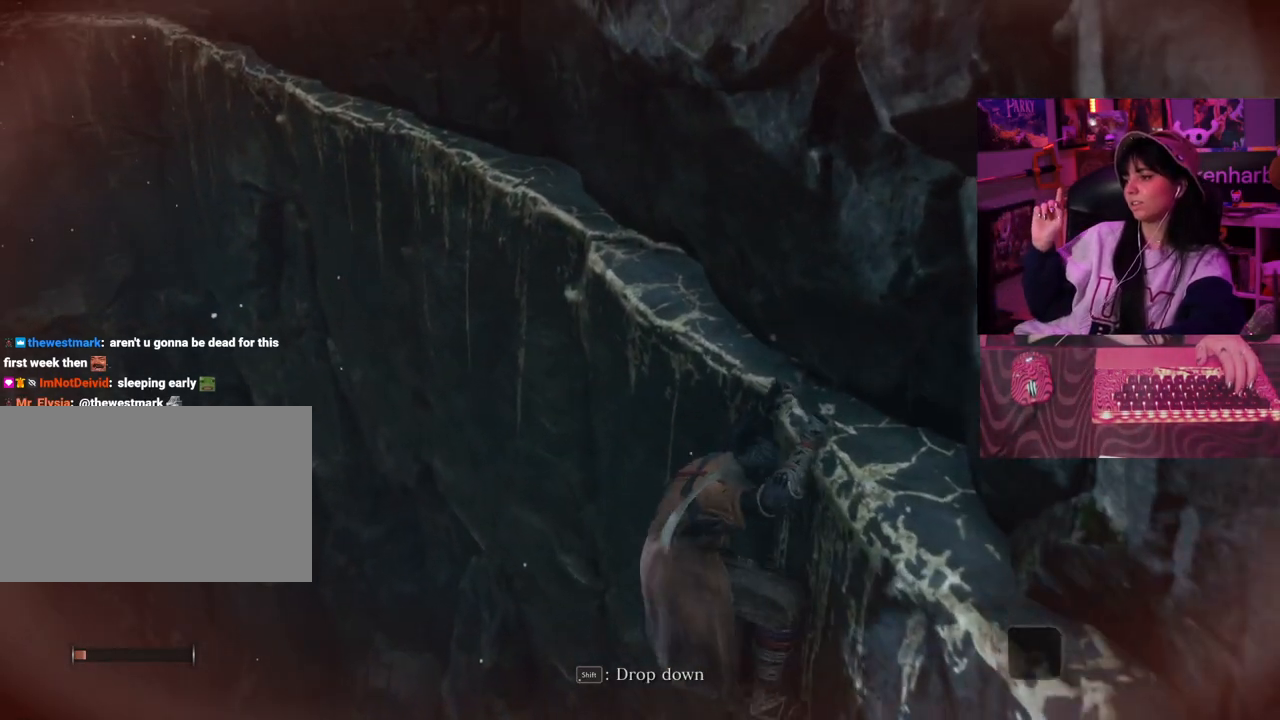
{"keys": ["w"], "mouse": [], "events": []}